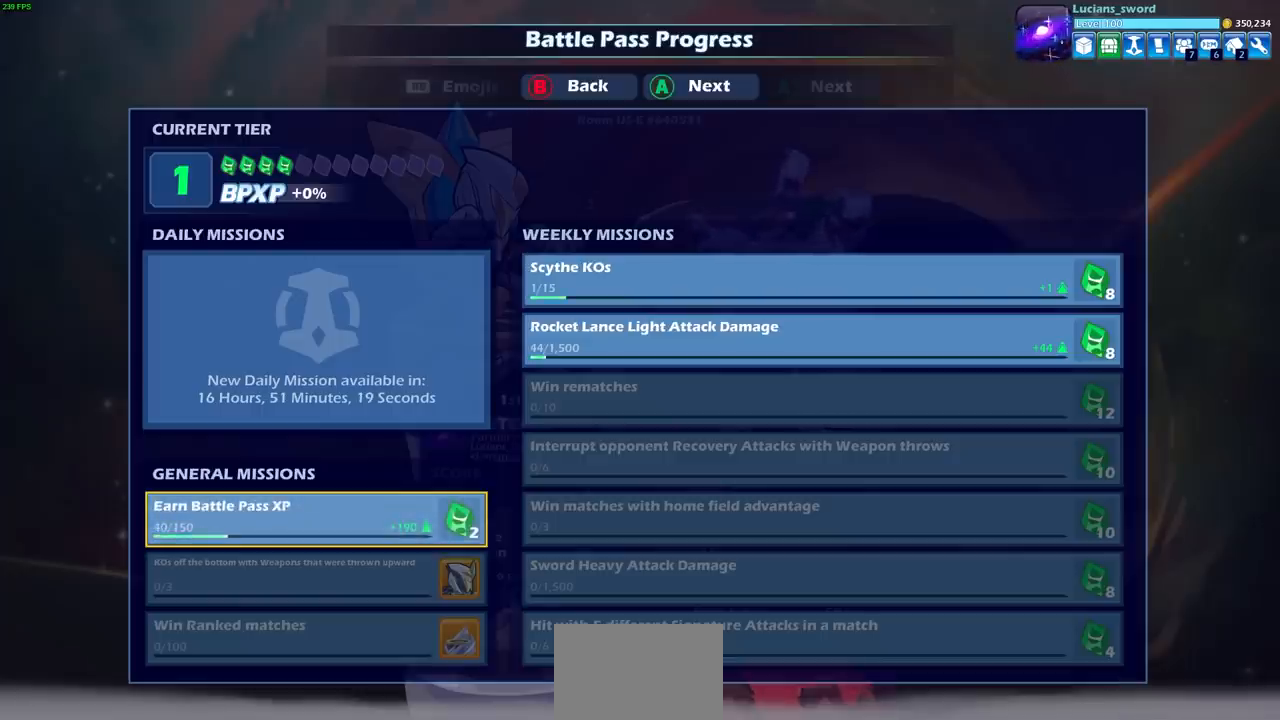
Gameplay with a controller (PlayStation layout); each line is a JSON object with the inputs held at the frame after it. "events" lists button and stick changes between this image and that frame as [ms after this image, input, new state], when the widget could be followed in between. Not read: L3 R3 right_stick.
{"buttons": [], "left_stick": "center", "events": [[67, "CROSS", "down"], [183, "CROSS", "up"]]}
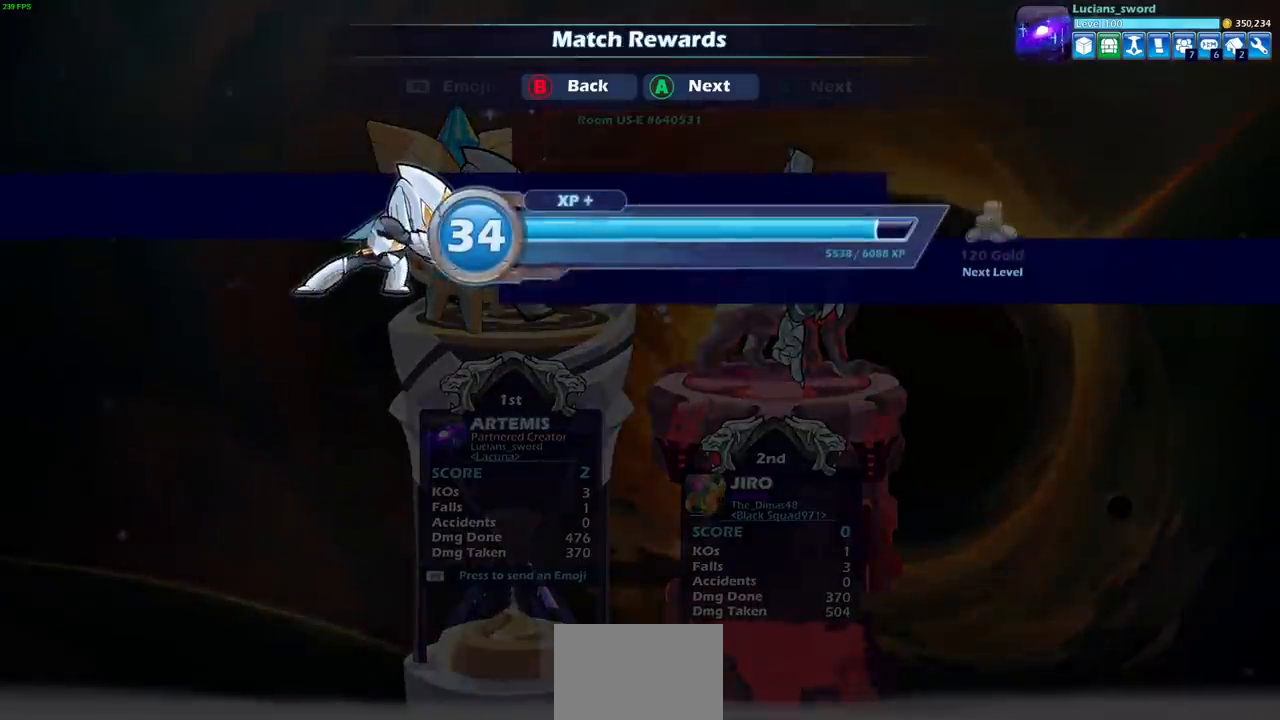
{"buttons": [], "left_stick": "center", "events": [[33, "CROSS", "down"], [217, "CROSS", "up"]]}
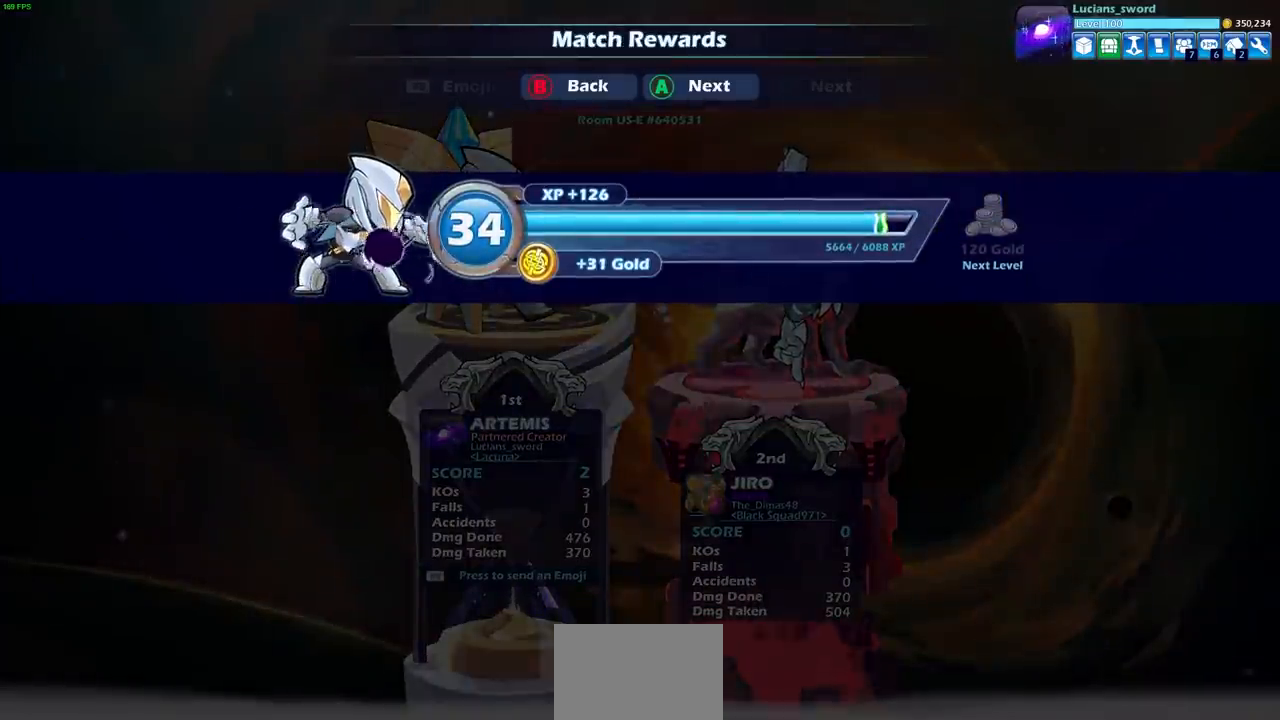
{"buttons": [], "left_stick": "center", "events": [[267, "CROSS", "down"], [433, "CROSS", "up"]]}
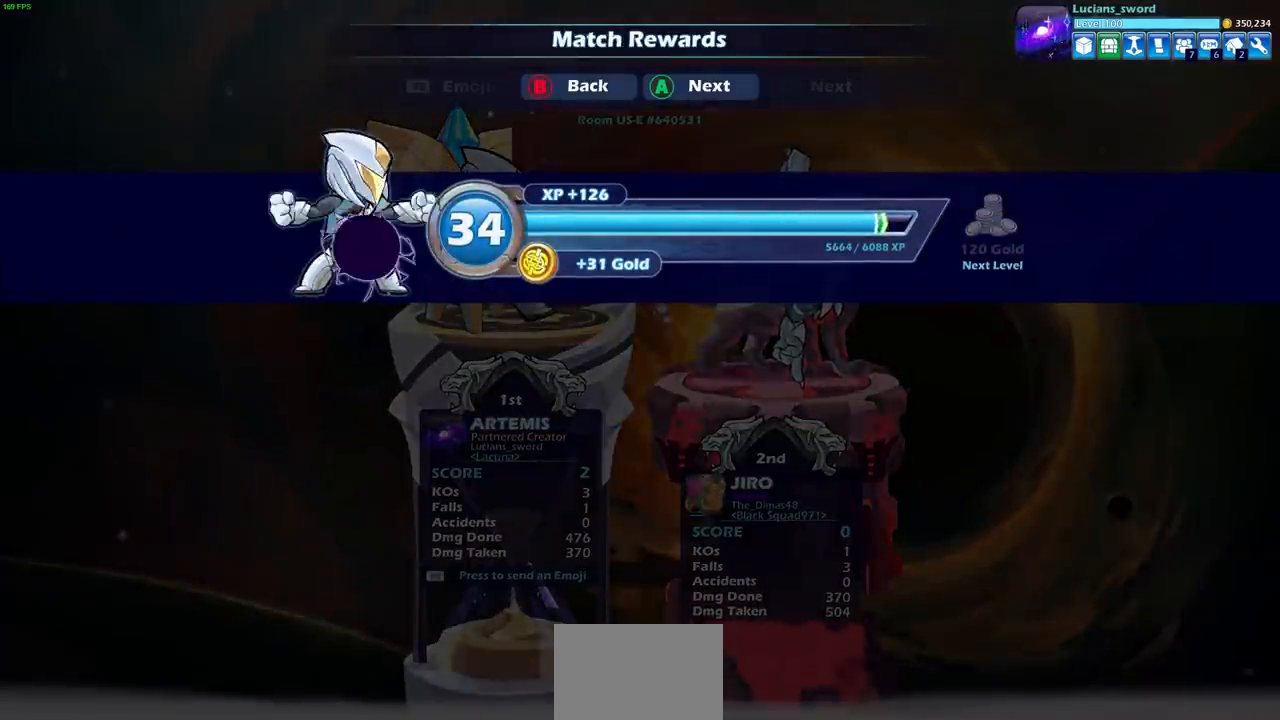
{"buttons": [], "left_stick": "center", "events": []}
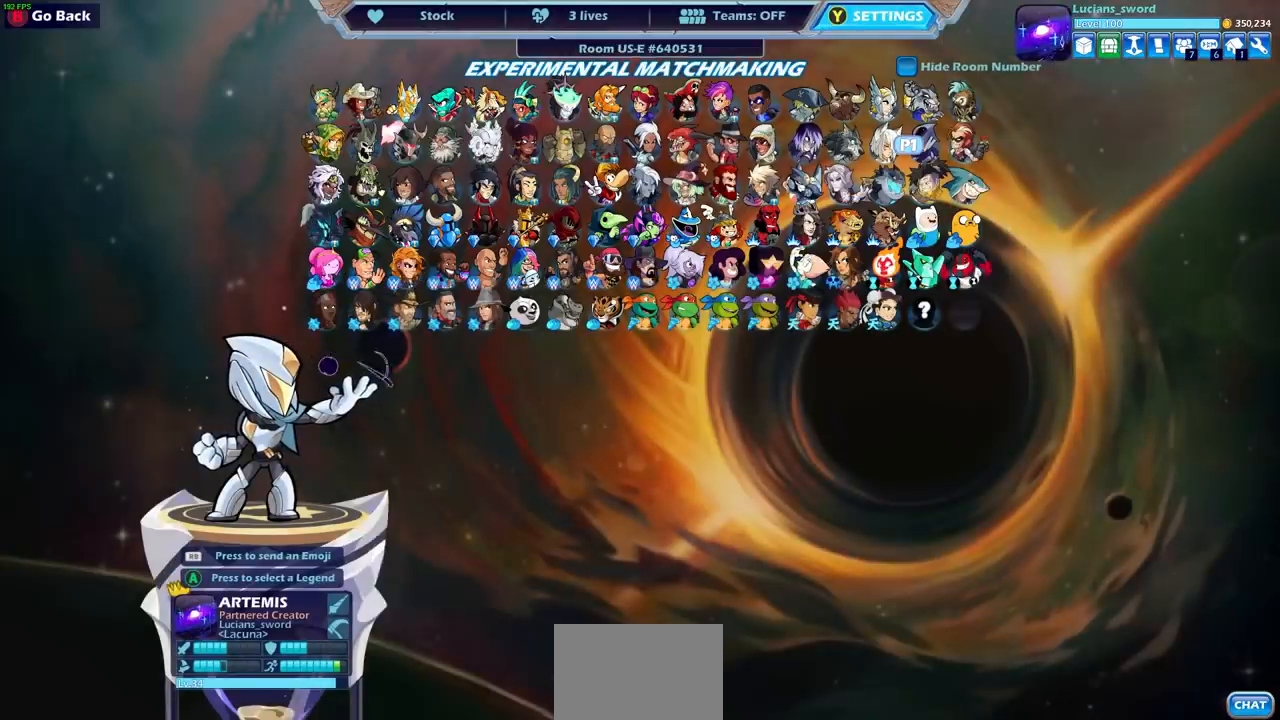
{"buttons": [], "left_stick": "center", "events": []}
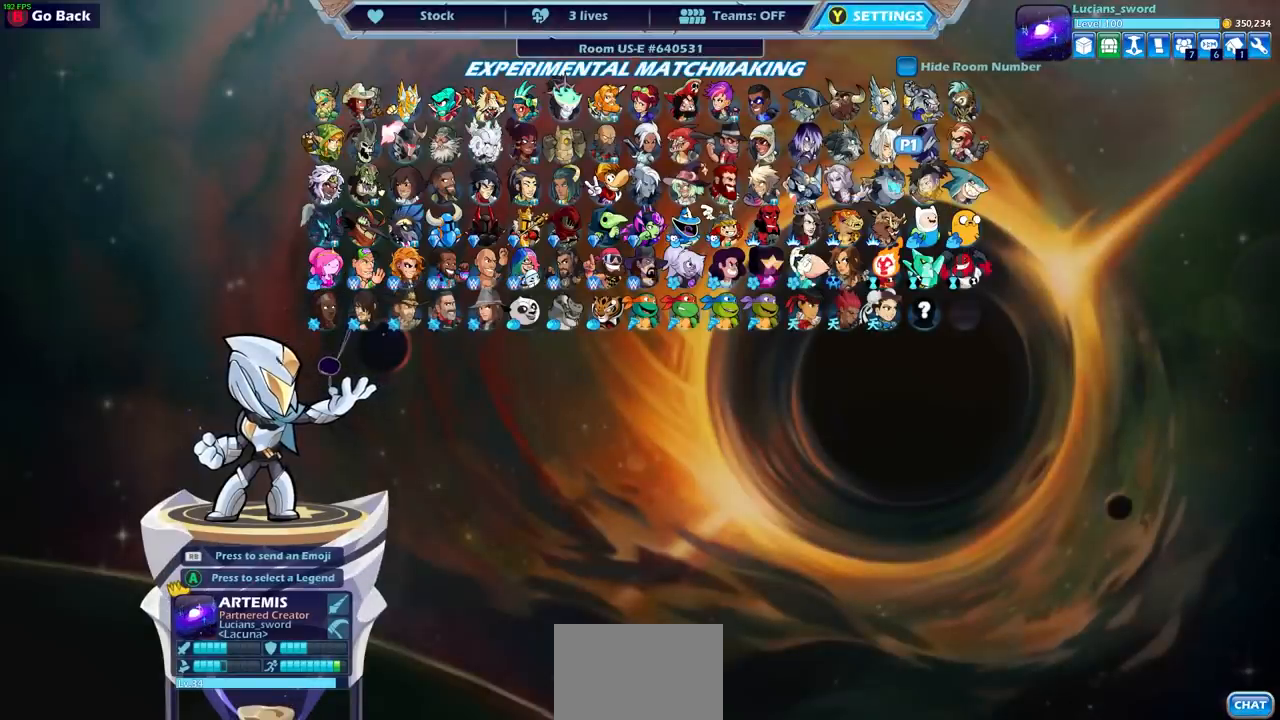
{"buttons": [], "left_stick": "center", "events": []}
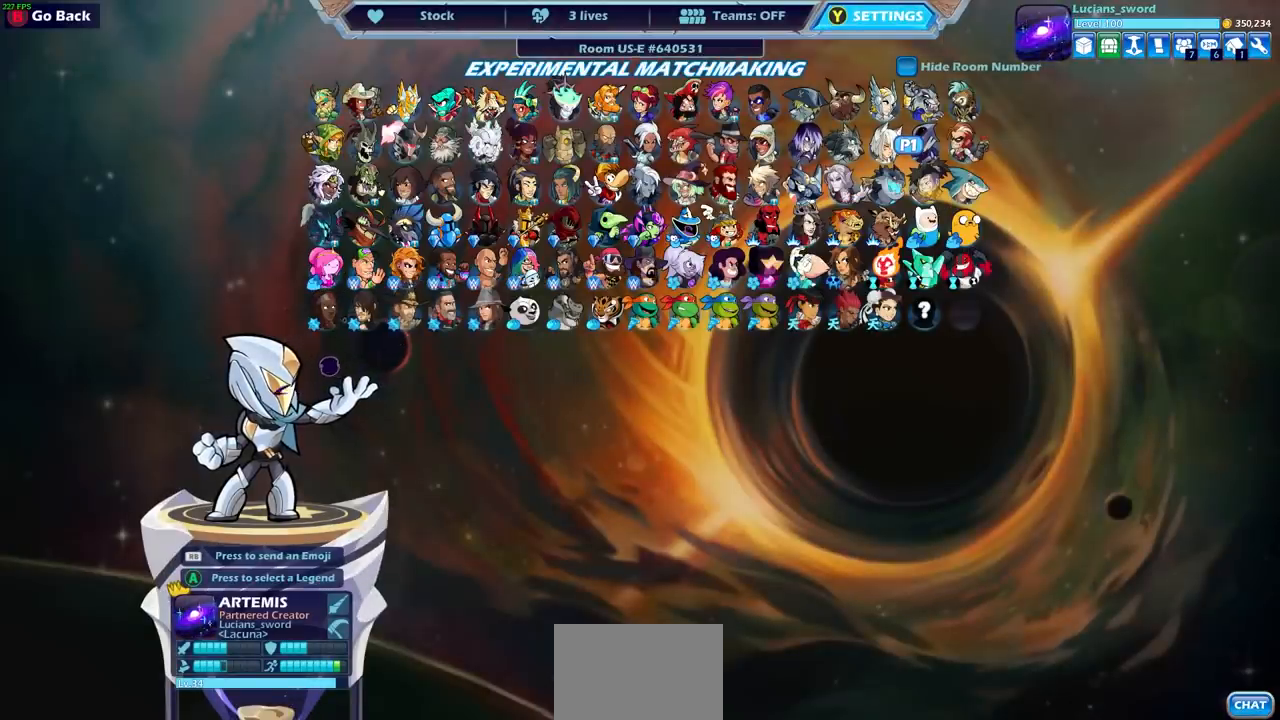
{"buttons": [], "left_stick": "center", "events": []}
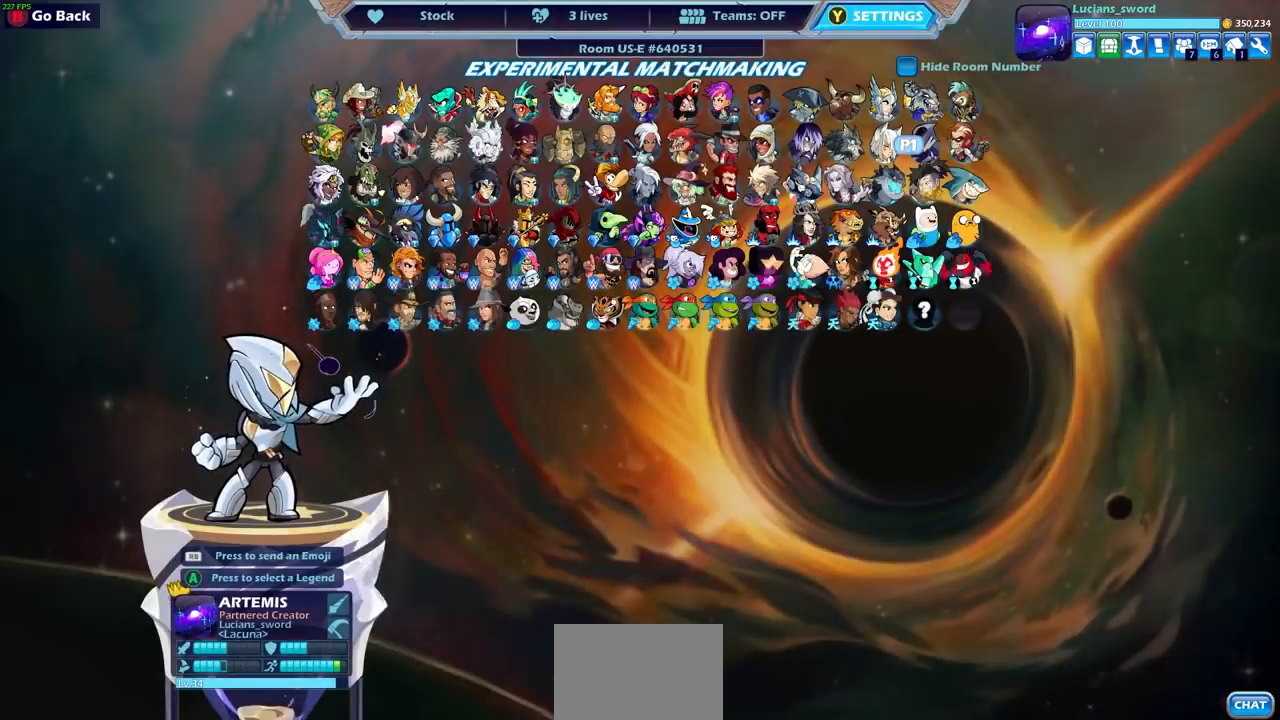
{"buttons": [], "left_stick": "center", "events": []}
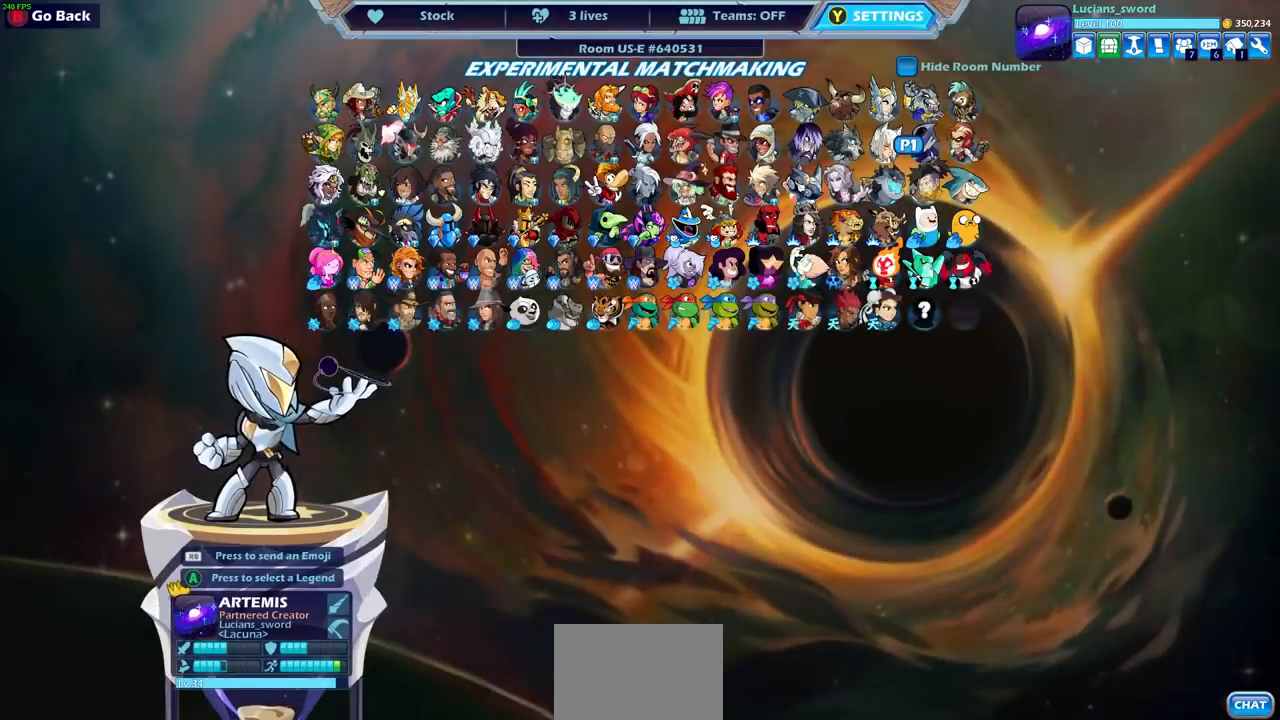
{"buttons": [], "left_stick": "center", "events": []}
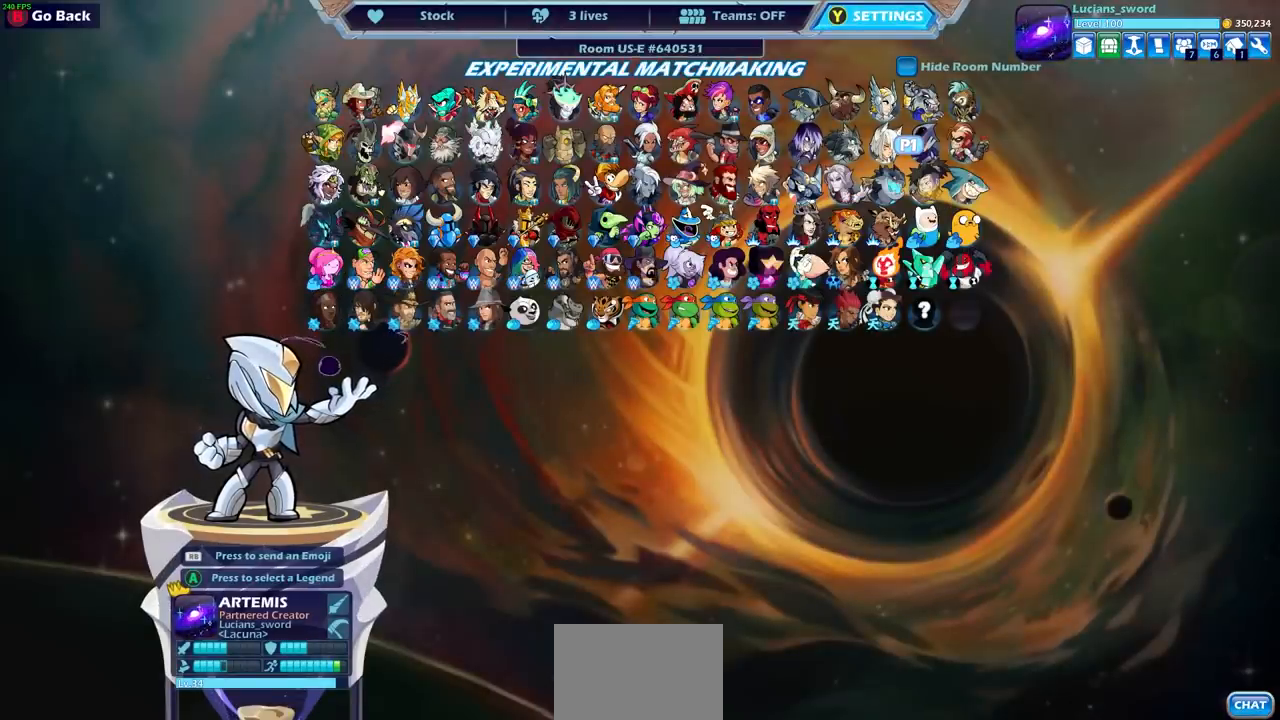
{"buttons": [], "left_stick": "center", "events": []}
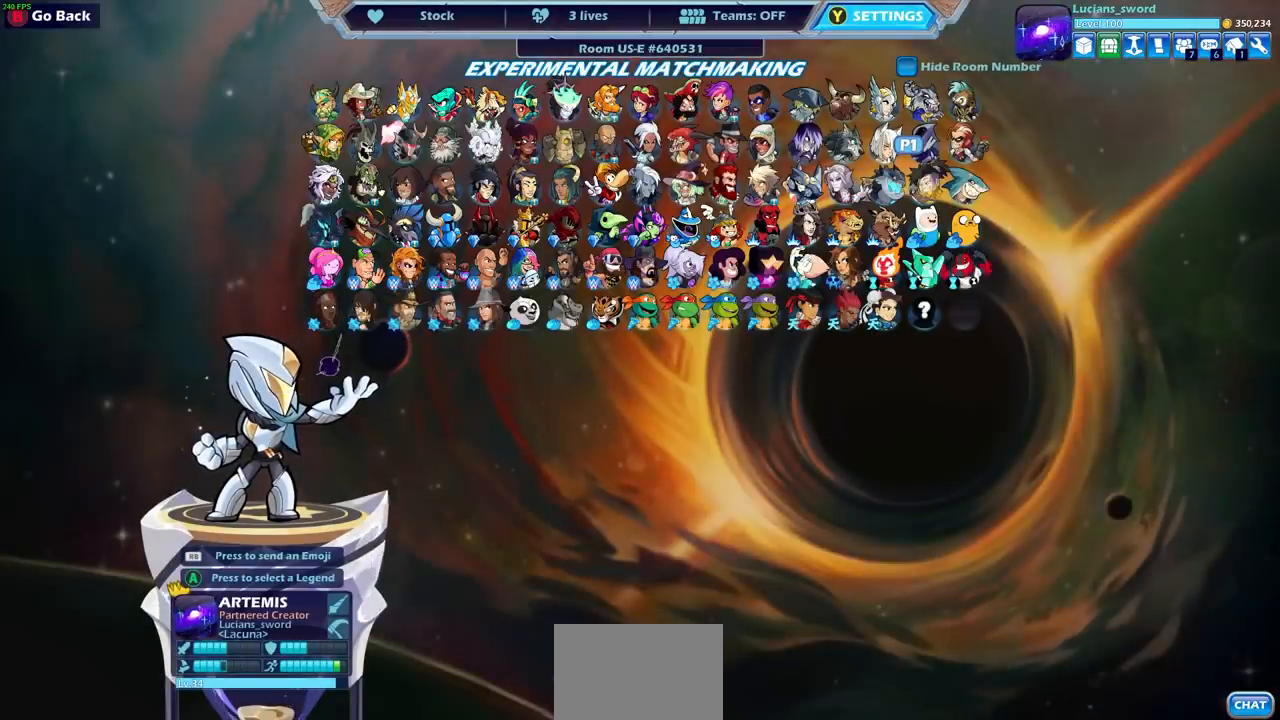
{"buttons": [], "left_stick": "center", "events": []}
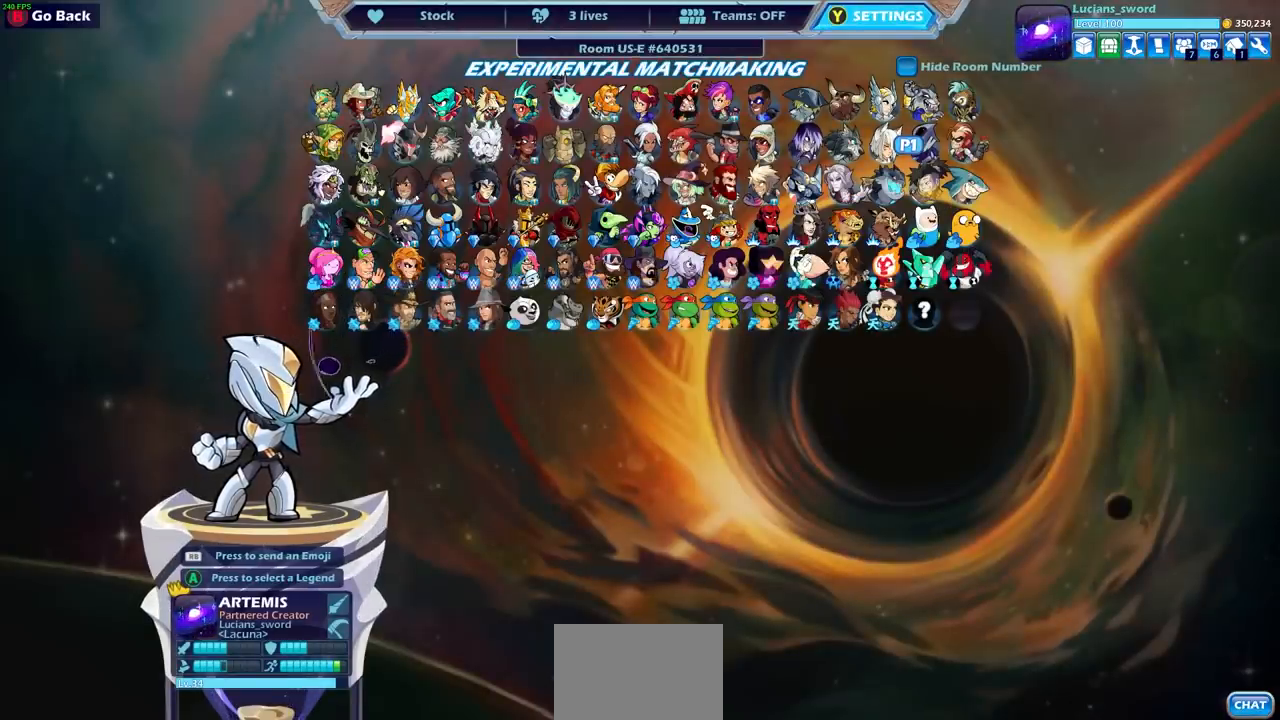
{"buttons": [], "left_stick": "center", "events": [[267, "left_stick", "left"], [400, "left_stick", "center"]]}
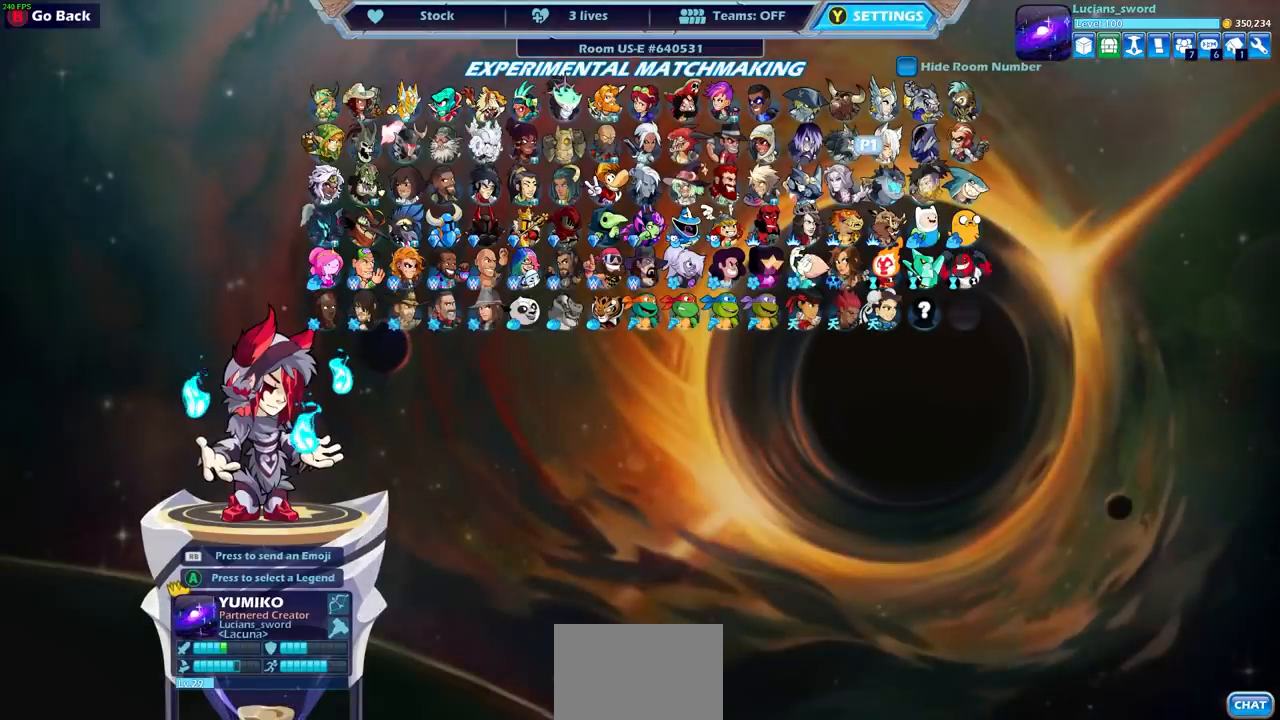
{"buttons": [], "left_stick": "center", "events": []}
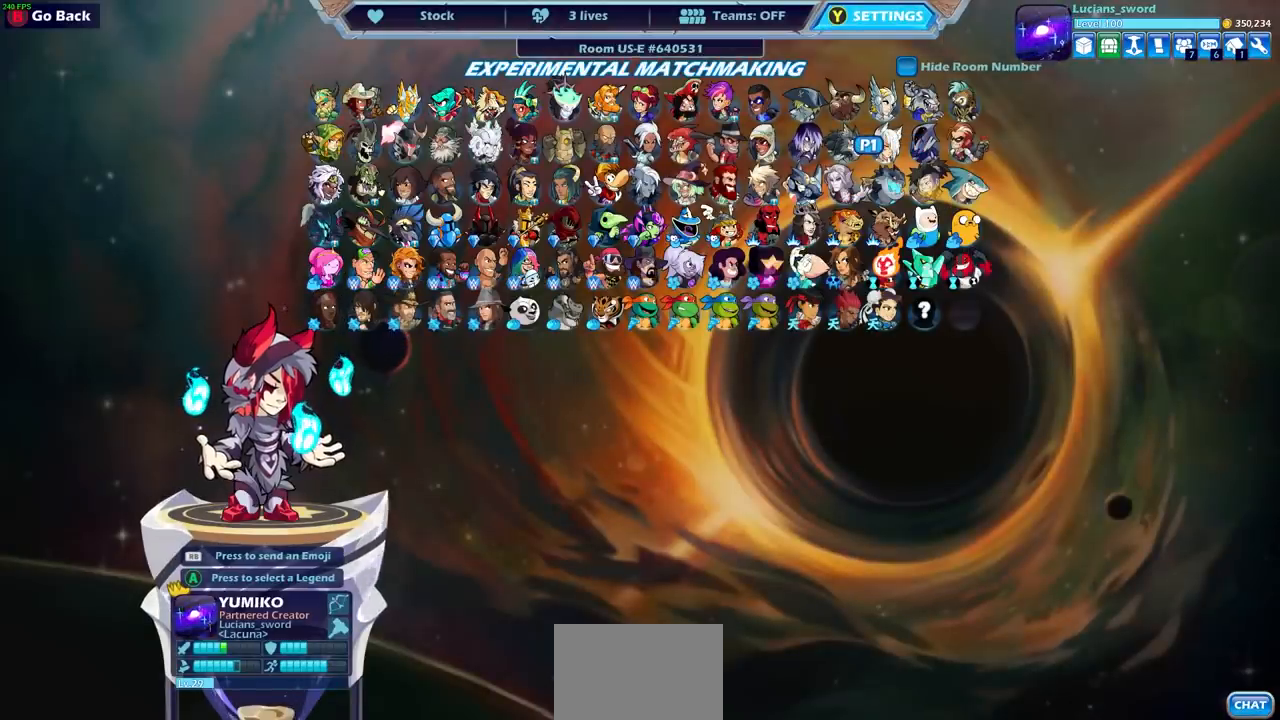
{"buttons": [], "left_stick": "center", "events": []}
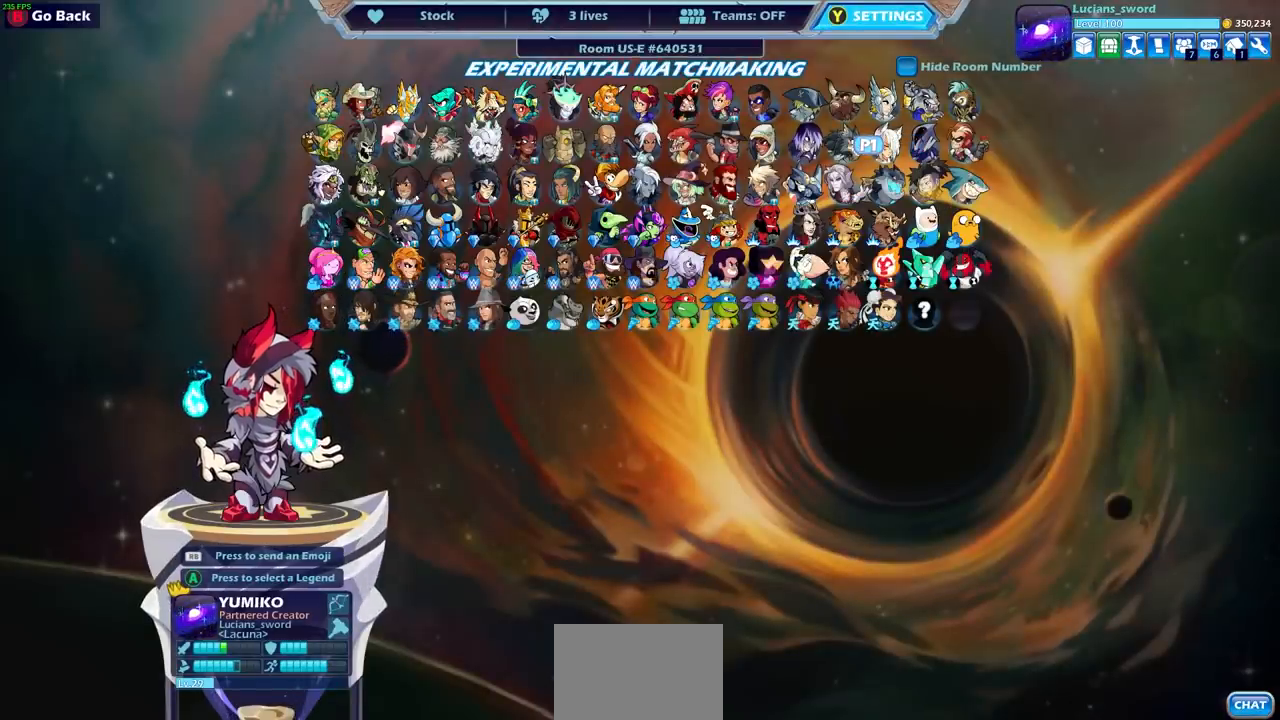
{"buttons": [], "left_stick": "center", "events": [[217, "left_stick", "right"], [300, "left_stick", "center"]]}
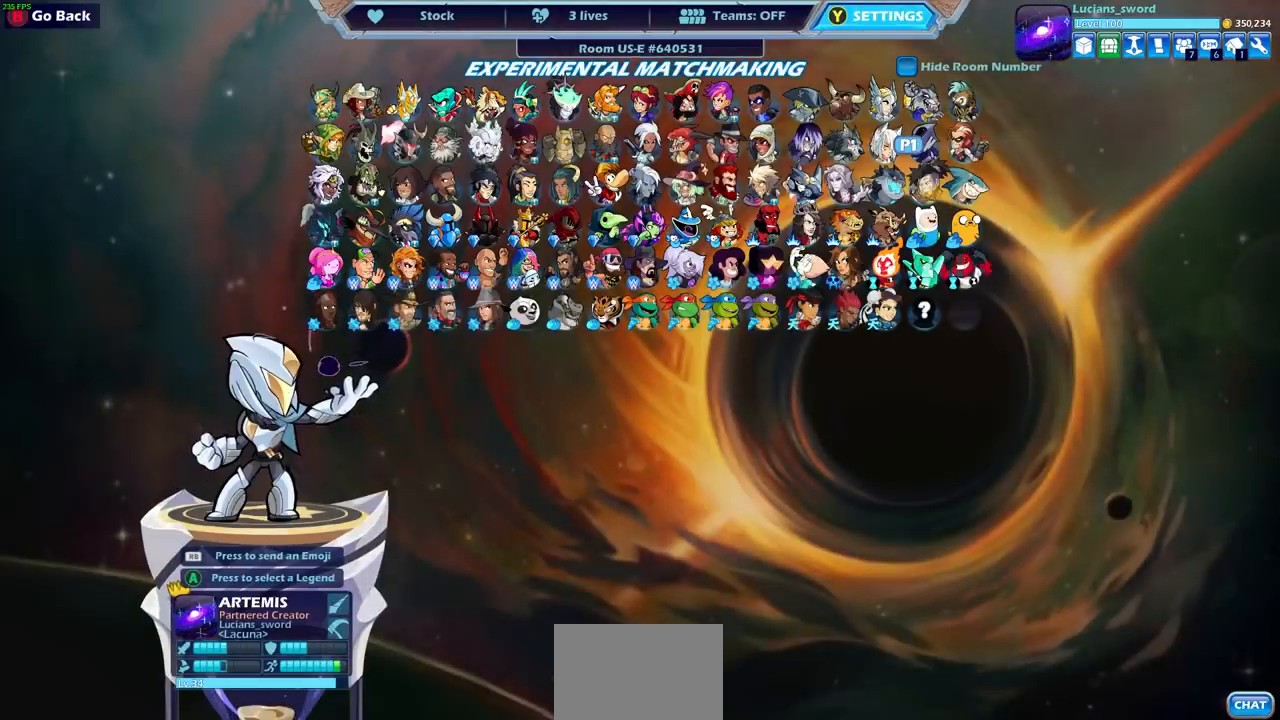
{"buttons": [], "left_stick": "center", "events": [[300, "CIRCLE", "down"], [400, "CIRCLE", "up"]]}
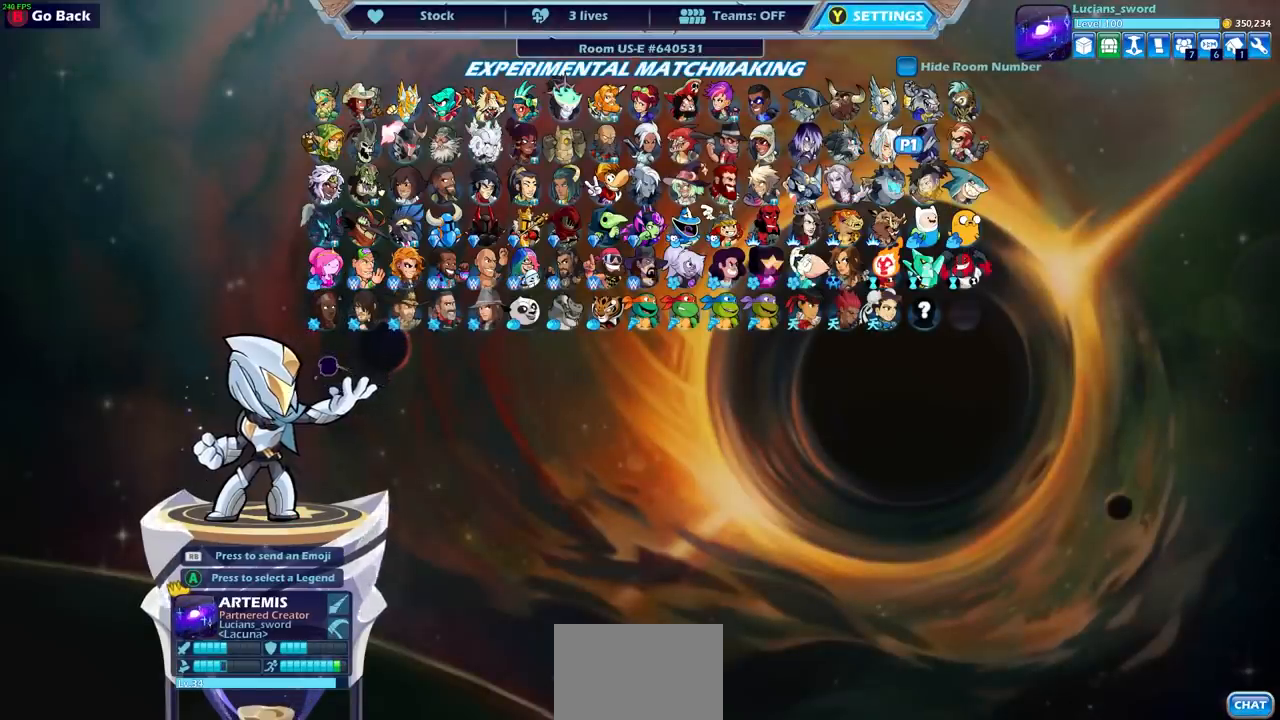
{"buttons": [], "left_stick": "center", "events": []}
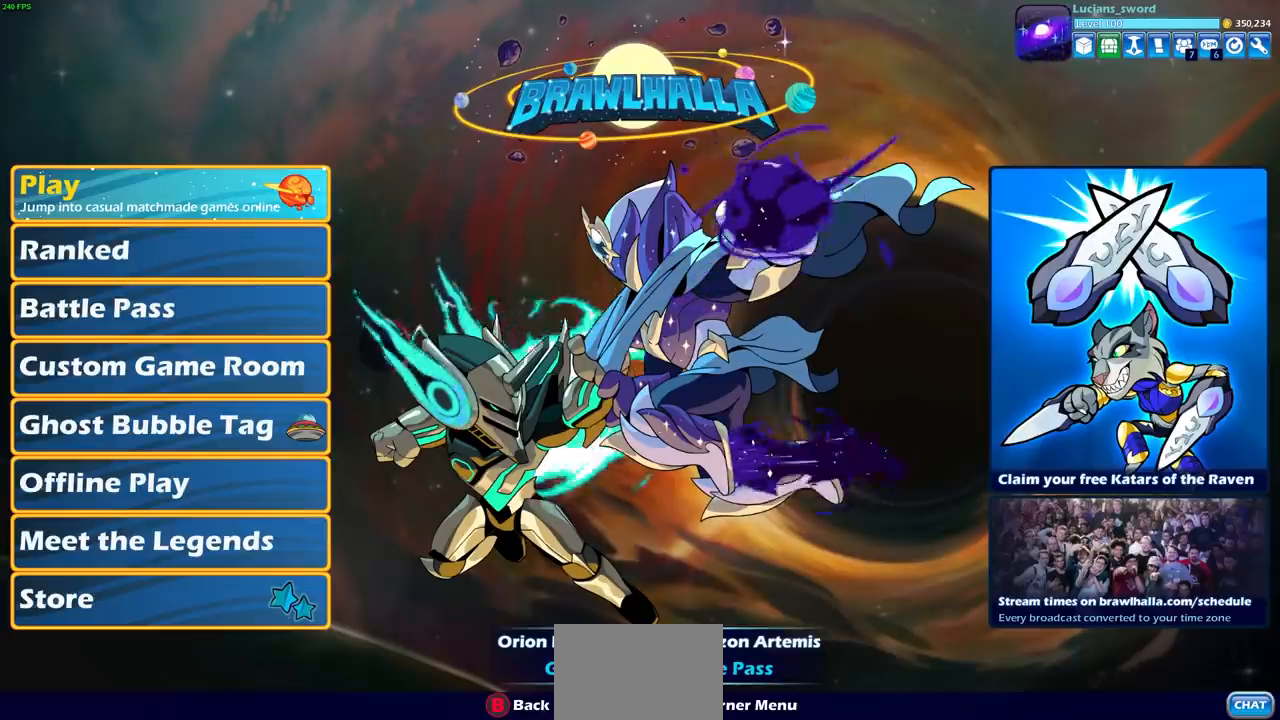
{"buttons": [], "left_stick": "center", "events": []}
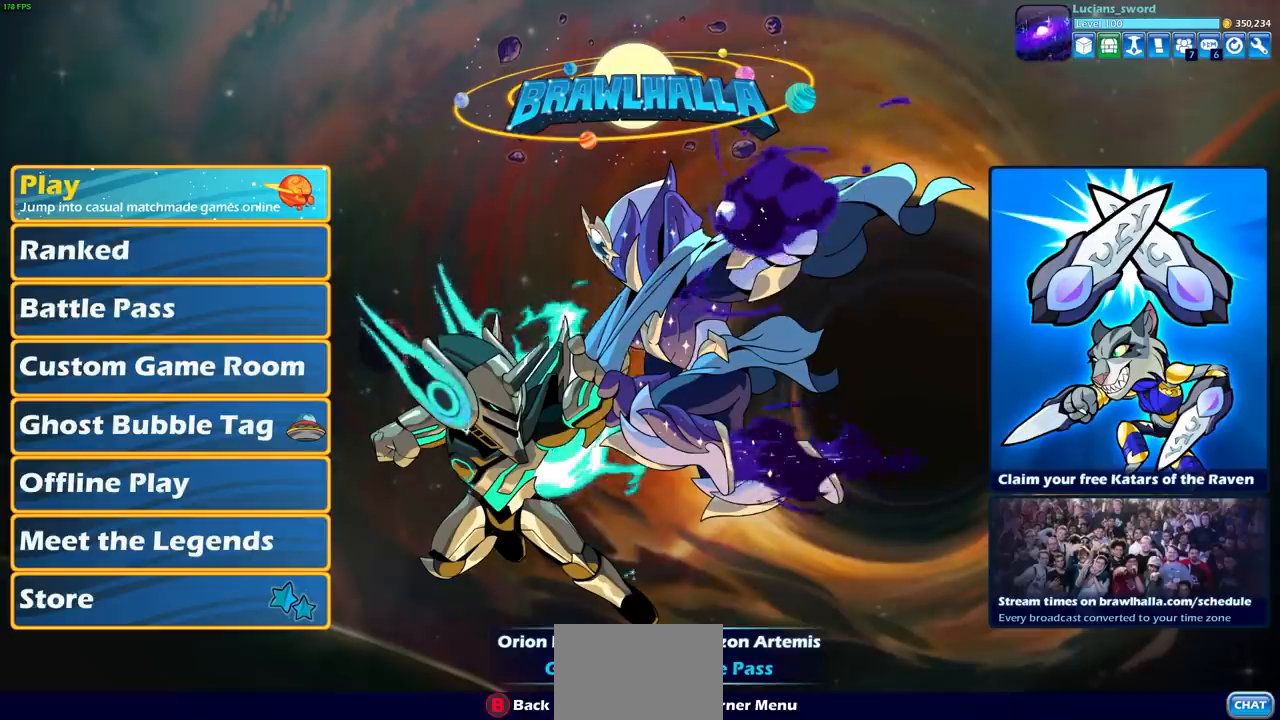
{"buttons": [], "left_stick": "center", "events": []}
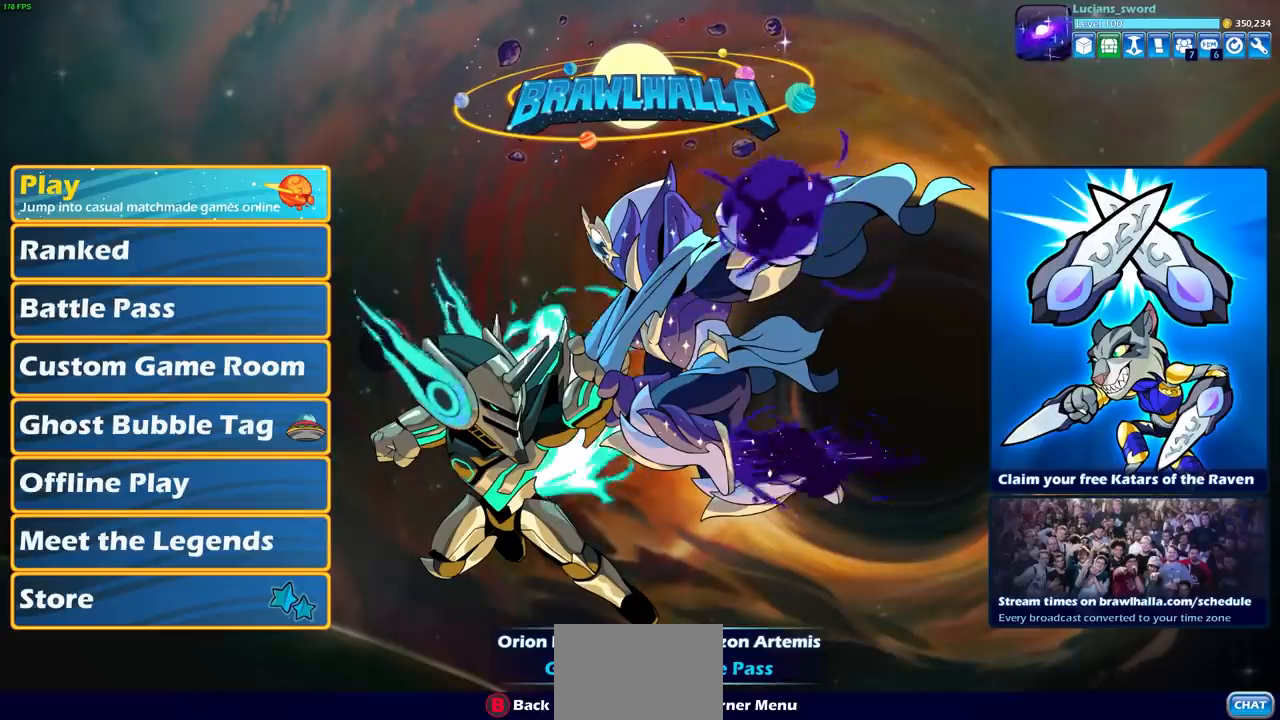
{"buttons": [], "left_stick": "center", "events": [[250, "left_stick", "down"], [400, "left_stick", "center"]]}
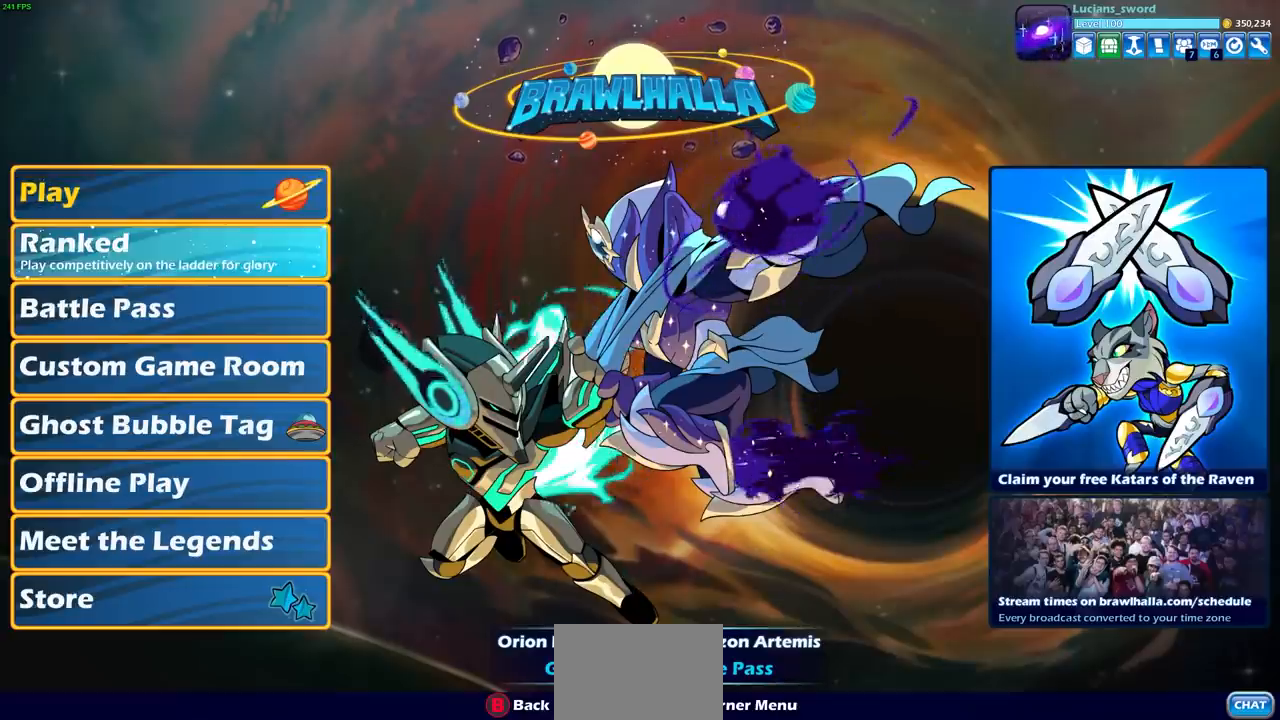
{"buttons": [], "left_stick": "down", "events": [[100, "left_stick", "down"], [267, "left_stick", "center"], [417, "left_stick", "down"]]}
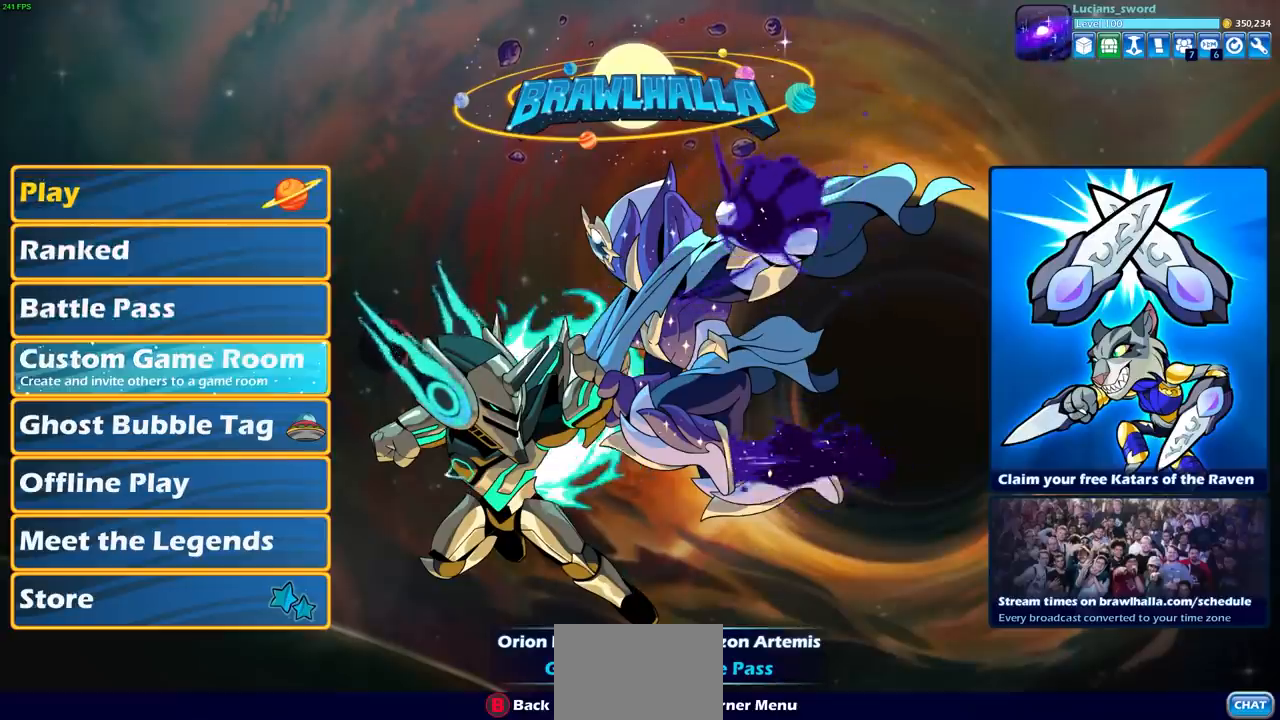
{"buttons": [], "left_stick": "down", "events": [[83, "left_stick", "center"], [450, "left_stick", "down"]]}
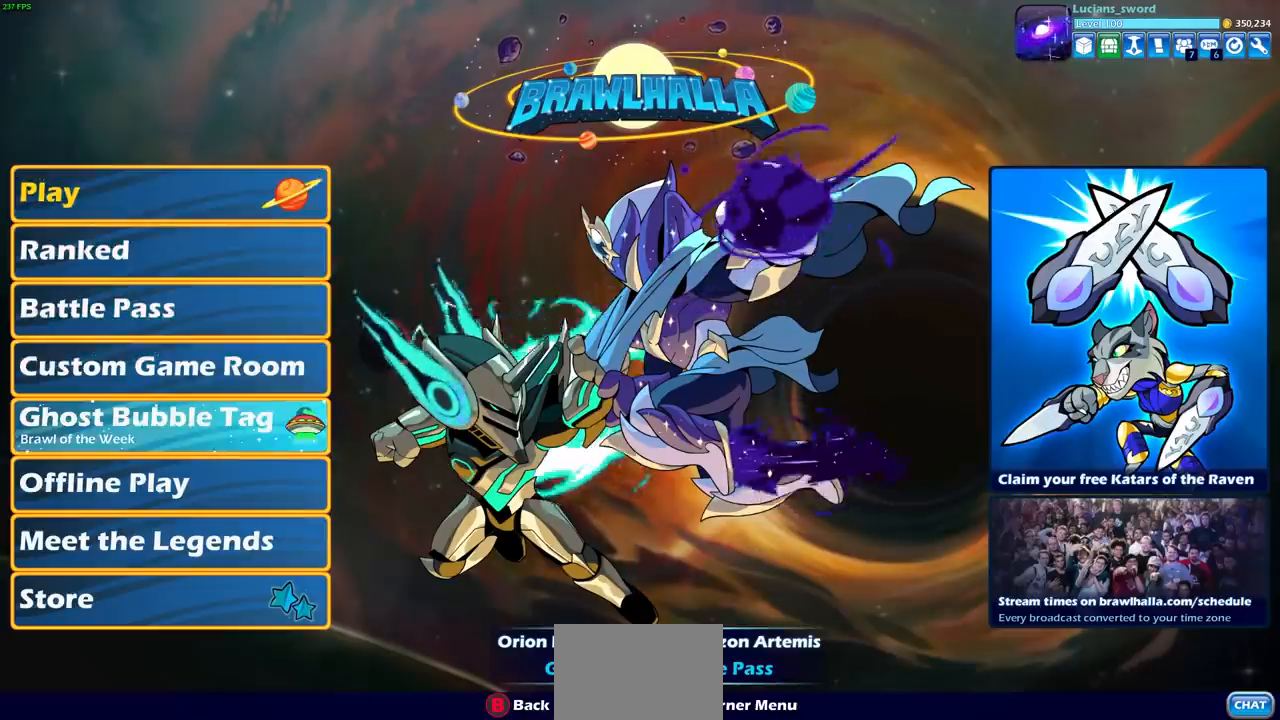
{"buttons": [], "left_stick": "center", "events": [[117, "left_stick", "center"], [283, "left_stick", "down"], [383, "left_stick", "center"]]}
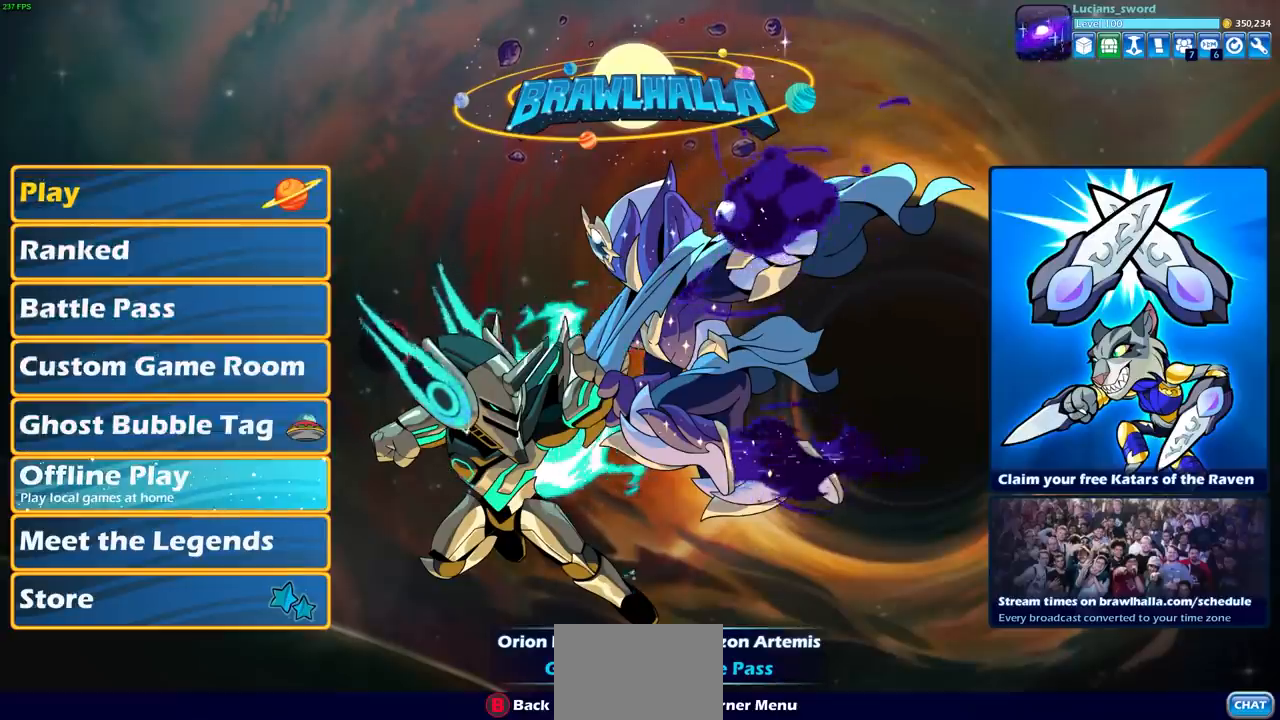
{"buttons": [], "left_stick": "center", "events": [[250, "left_stick", "up"], [417, "left_stick", "center"]]}